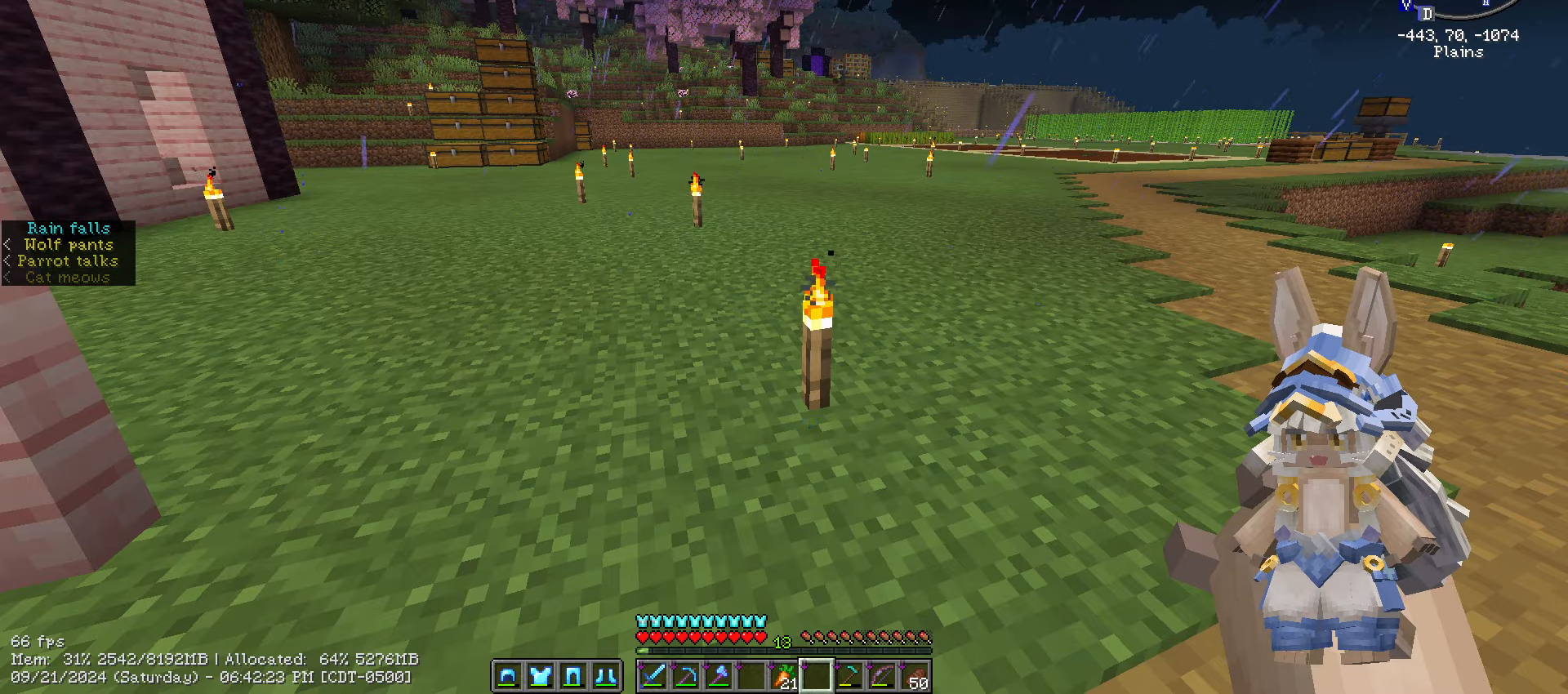
Gameplay with keyboard and mouse; each line is a JSON object with the keys and mouse buttons held at the frame after it. "events" lists presses ("down") and releases ("up") of ".", "/", "0", "1", "2", "3", "4", "5", "6", "7", "8", "9", "a", "alt_l", "alt_r", "b", "backslash", "backspace", "c", "caps_lock", "comma", "ctrl_l", "ctrl_r", "d", "e", "equals", "escape", "f", "f1", "f10", "f11", "f12", "f2", "f3", "f4", "f5", "f6", "f7", "f8", "f9", "g", "h", "i", "j", "k", "l", "lbracket", "m", "minus", "n", "o", "p", "q", "quote", "r", "rbracket", "return", "s", "semicolon", "shift_l", "shift_r", "space", "super", "t", "tab", "tilde", "u", "v", "w", "x", "y", "z", "mouse_left", "mouse_wheel" and "mouse_right" between this image and that frame as [ms after this image, input, new state], when the widget could be followed in between. "mouse_left", "mouse_wheel", "mouse_right" = the "left", "wheel", "right" buttons of the "mouse" list. No other keys are recorded. Fast repeated clicks can show as one long hold. "wheel" means that the mouse wheel is clicked or scrolled. Mouse movement is not recorded.
{"keys": [], "mouse": [], "events": [[266, "caps_lock", "down"], [466, "caps_lock", "up"]]}
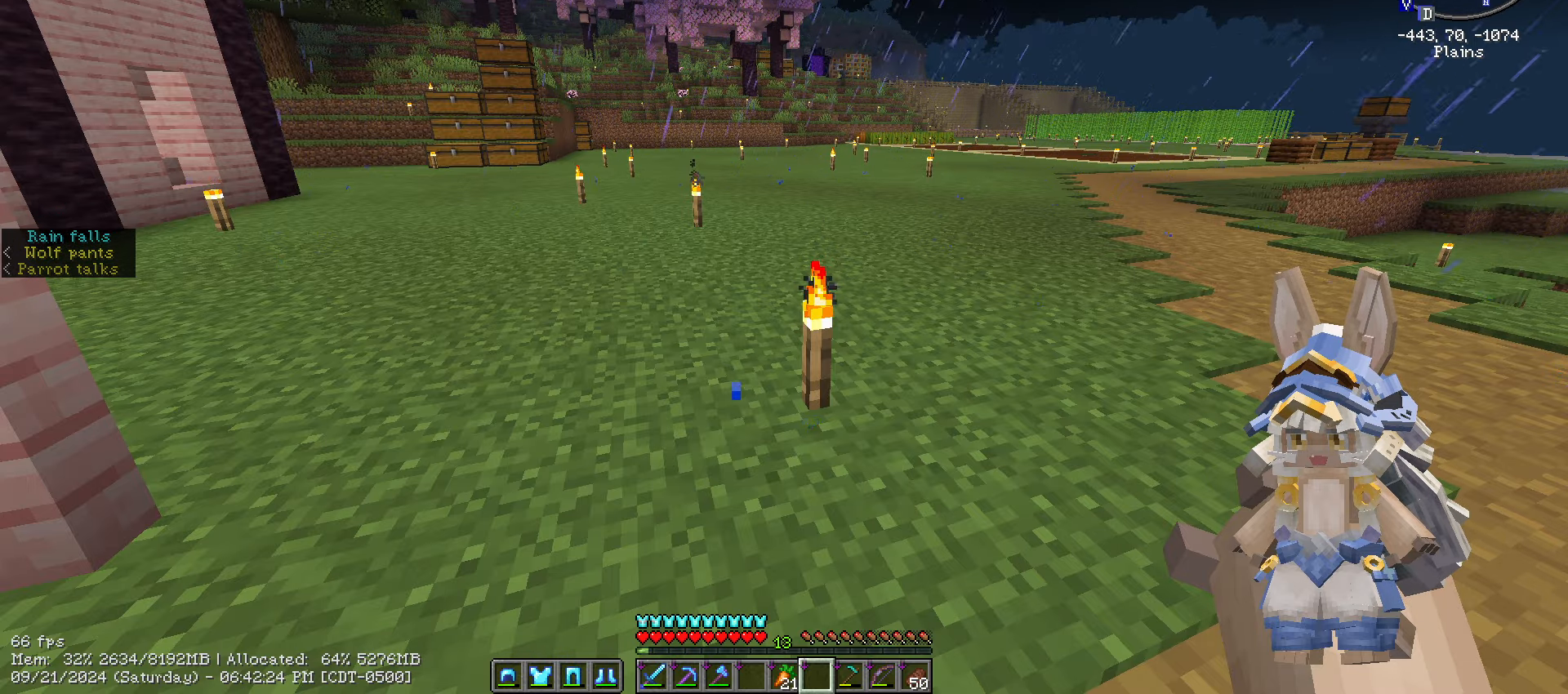
{"keys": ["w"], "mouse": [], "events": [[50, "caps_lock", "down"], [150, "caps_lock", "up"], [333, "w", "down"]]}
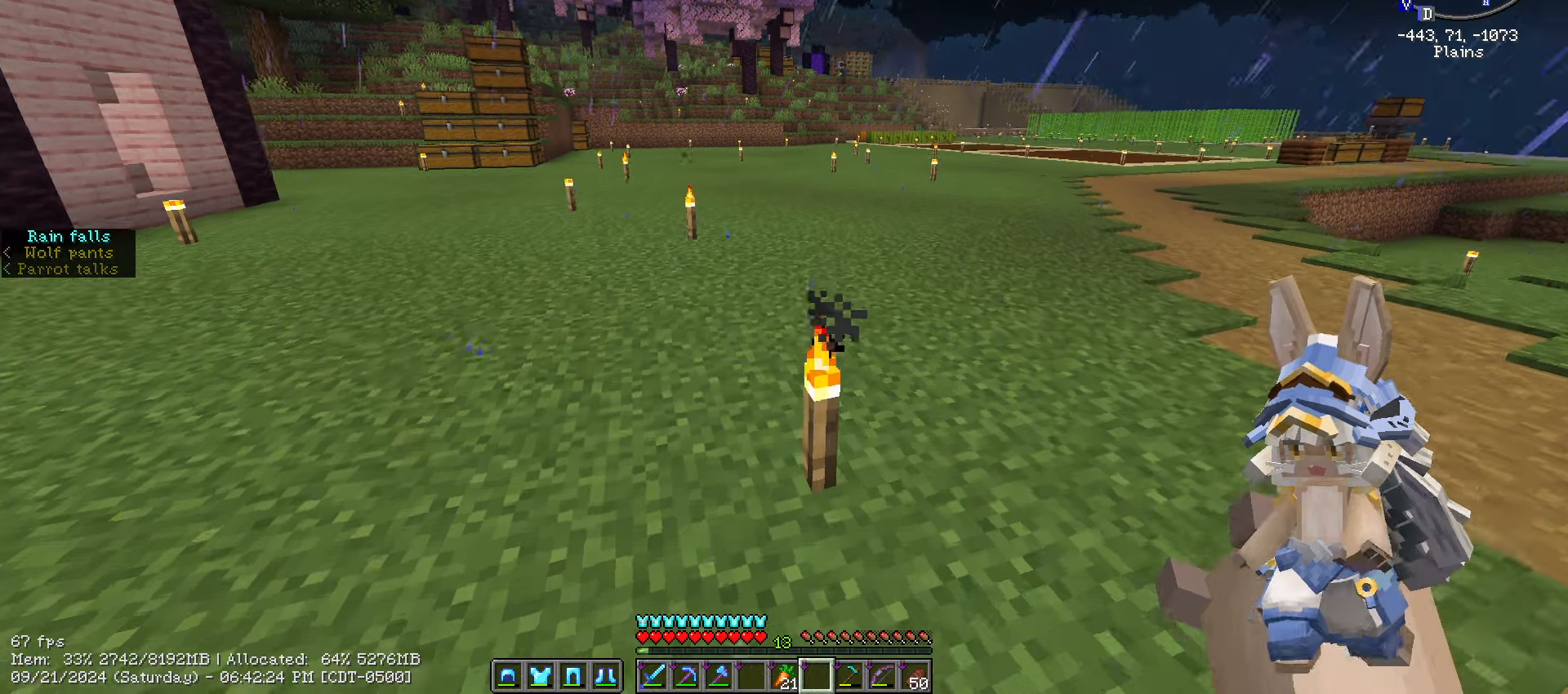
{"keys": ["ctrl_l", "w"], "mouse": [], "events": [[83, "ctrl_l", "down"]]}
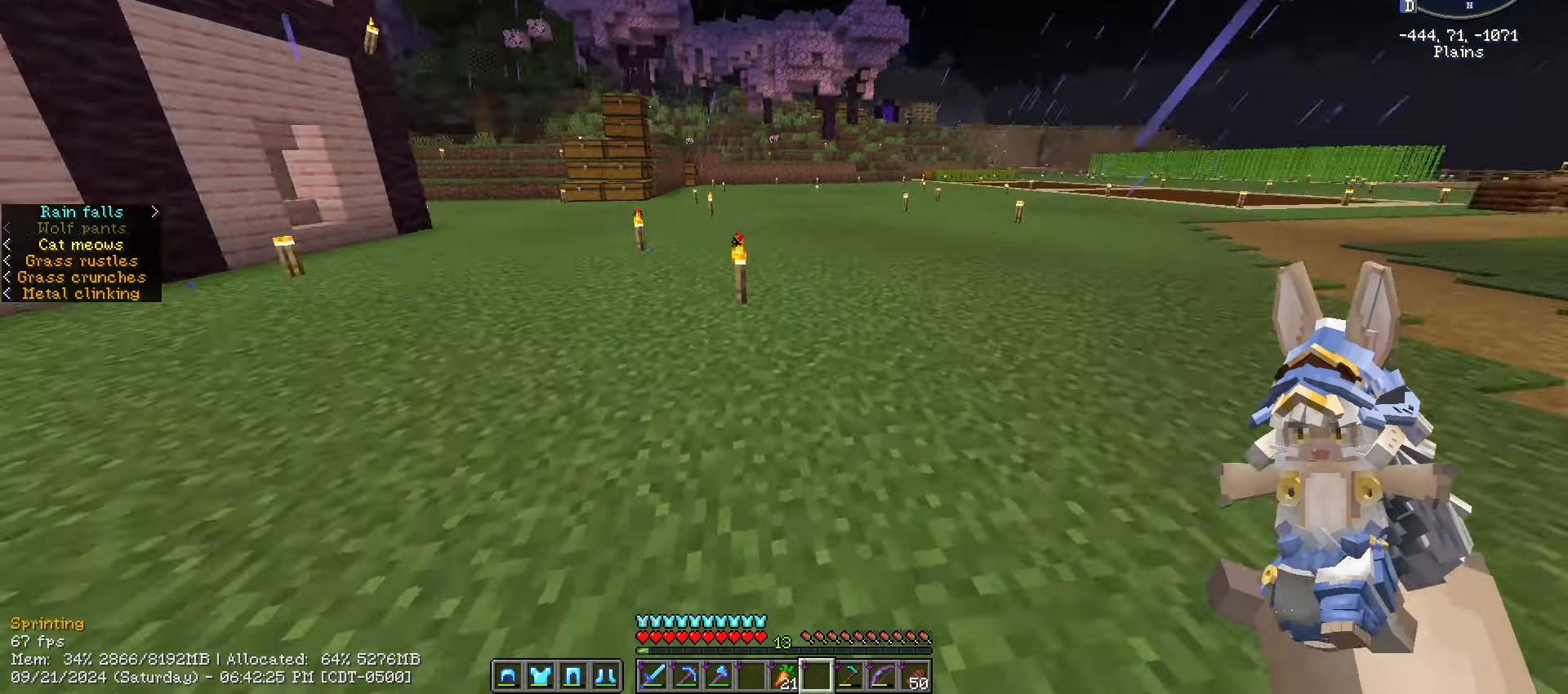
{"keys": ["ctrl_l", "w"], "mouse": [], "events": [[133, "a", "down"], [183, "space", "down"], [466, "a", "up"], [466, "space", "up"]]}
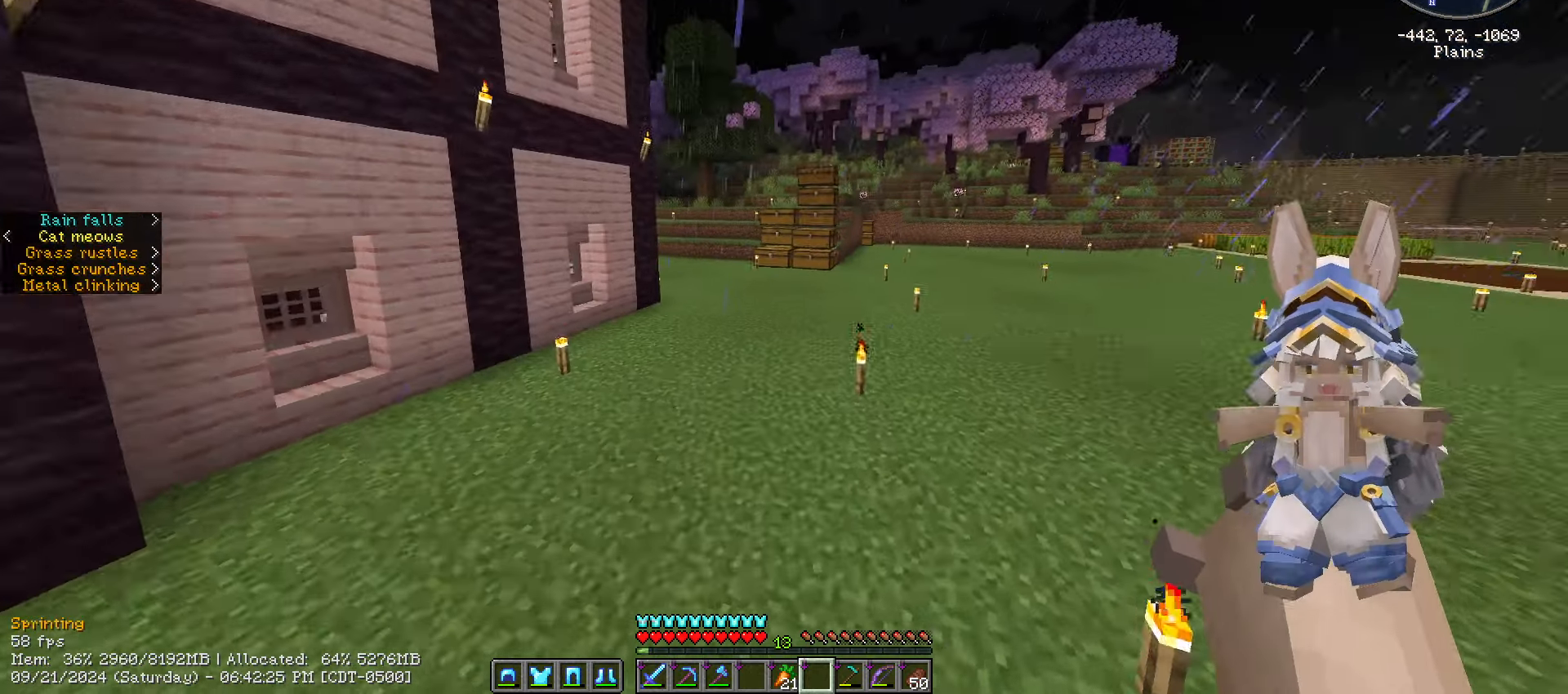
{"keys": ["ctrl_l", "space", "w"], "mouse": [], "events": [[133, "mouse_left", "down"], [183, "space", "down"], [233, "mouse_left", "up"]]}
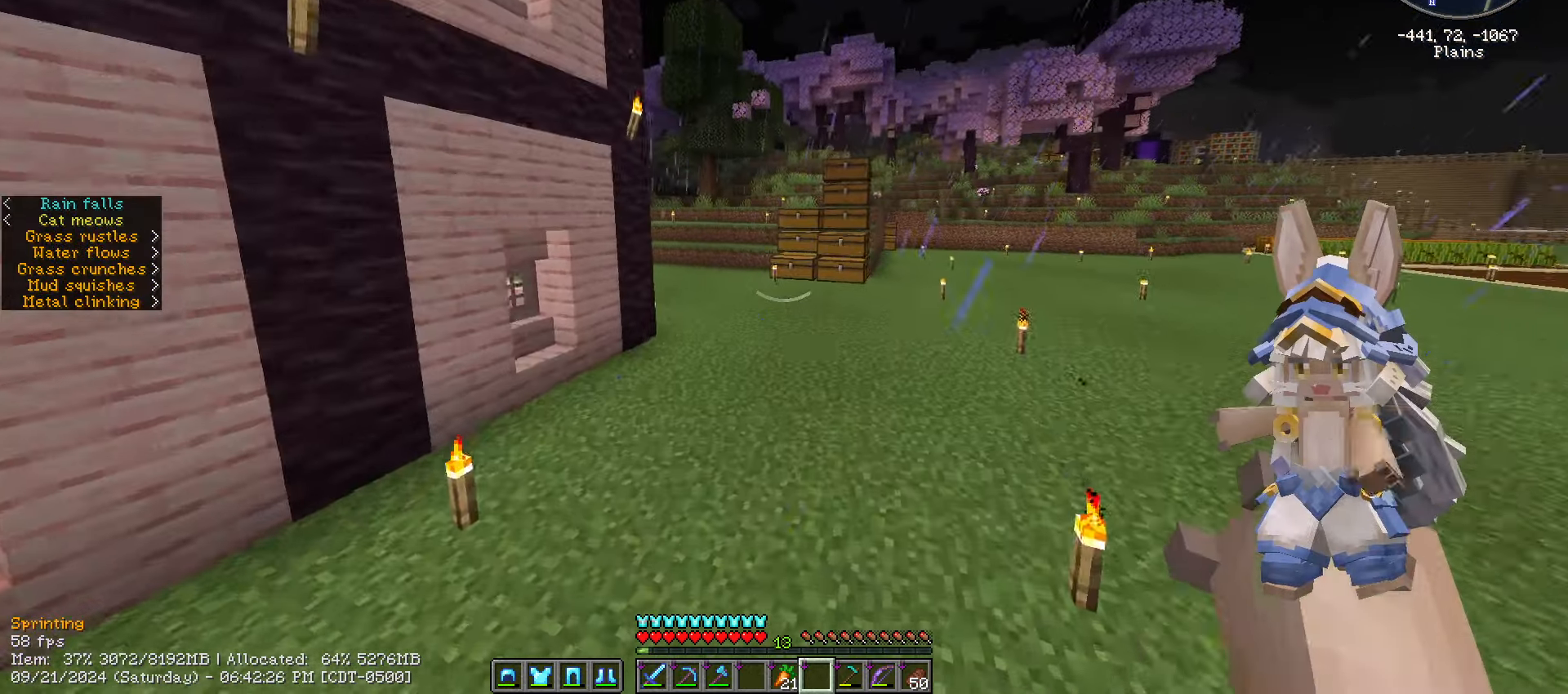
{"keys": ["ctrl_l", "space", "w"], "mouse": [], "events": []}
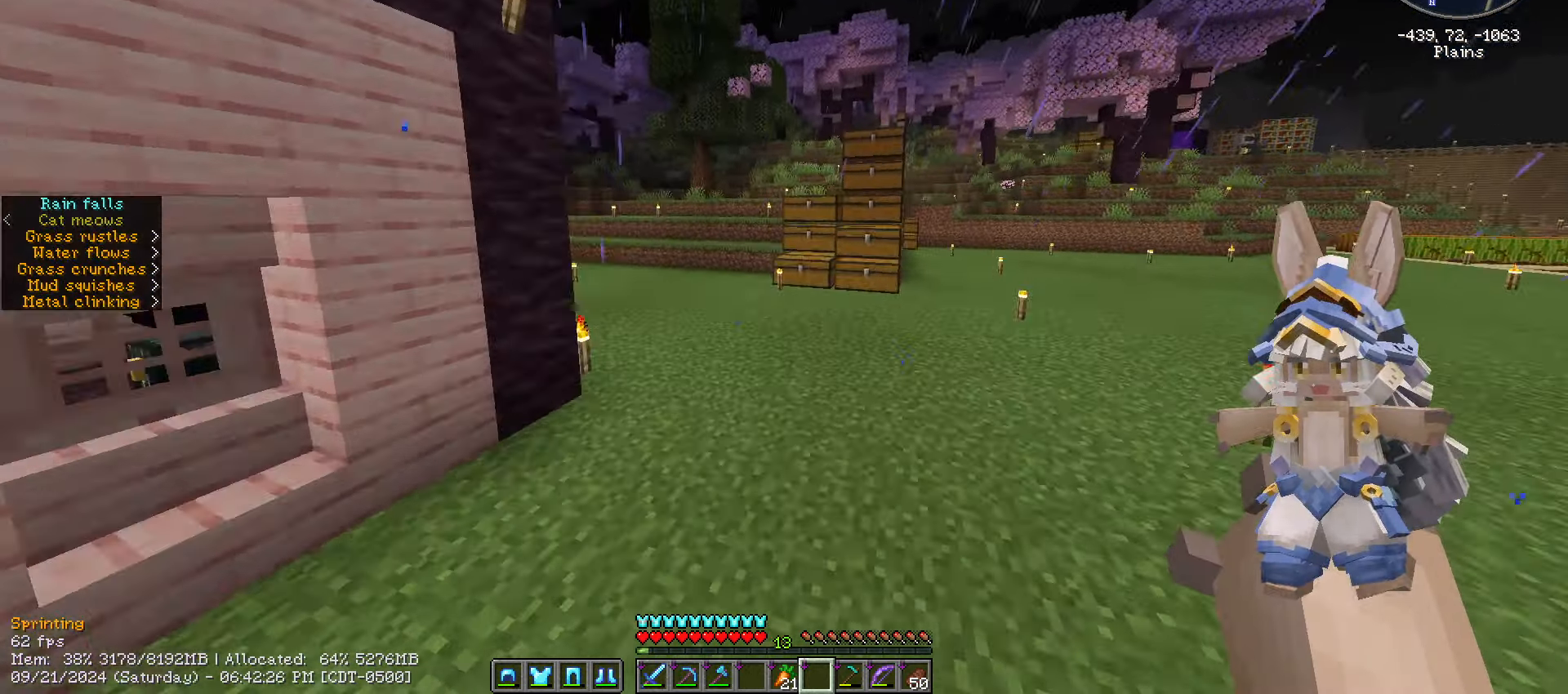
{"keys": ["ctrl_l", "space", "w"], "mouse": [], "events": []}
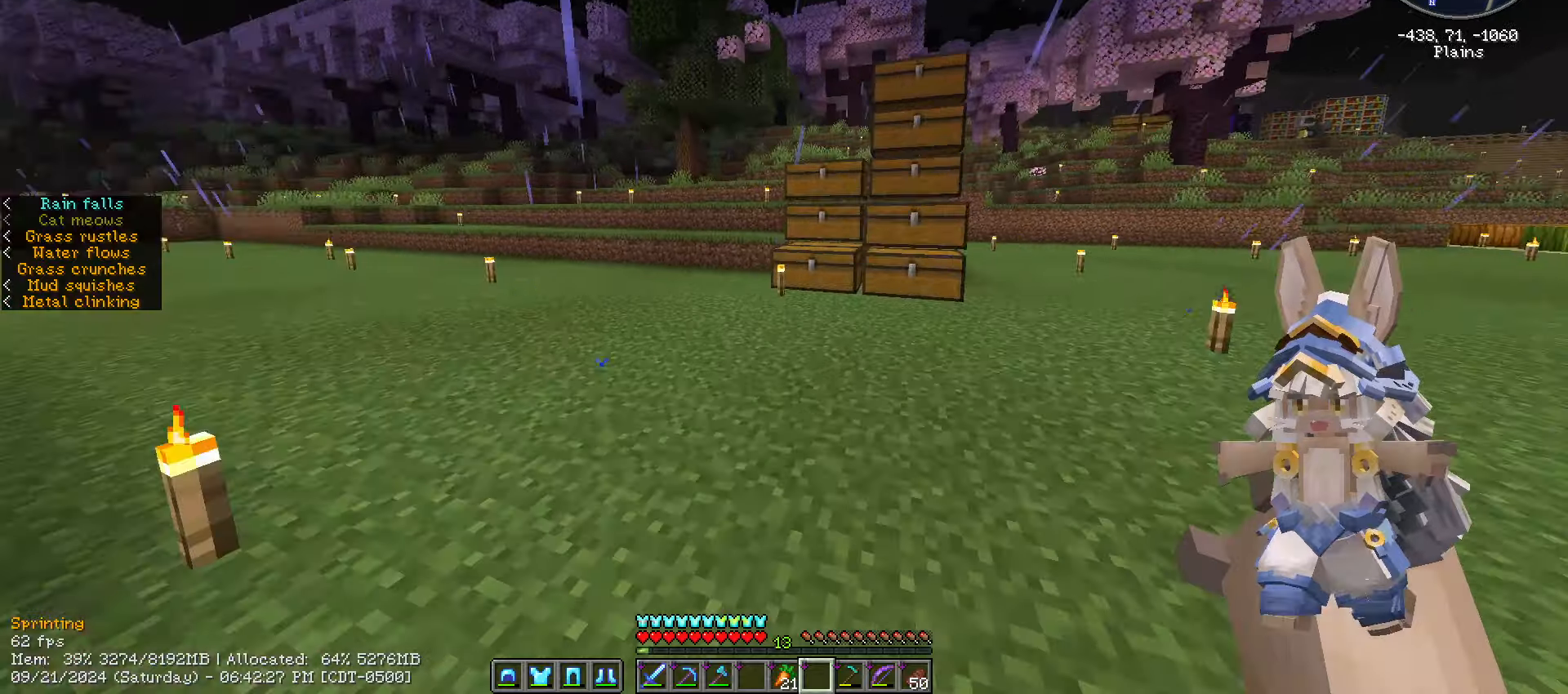
{"keys": ["a", "ctrl_l", "space", "w"], "mouse": [], "events": [[300, "a", "down"]]}
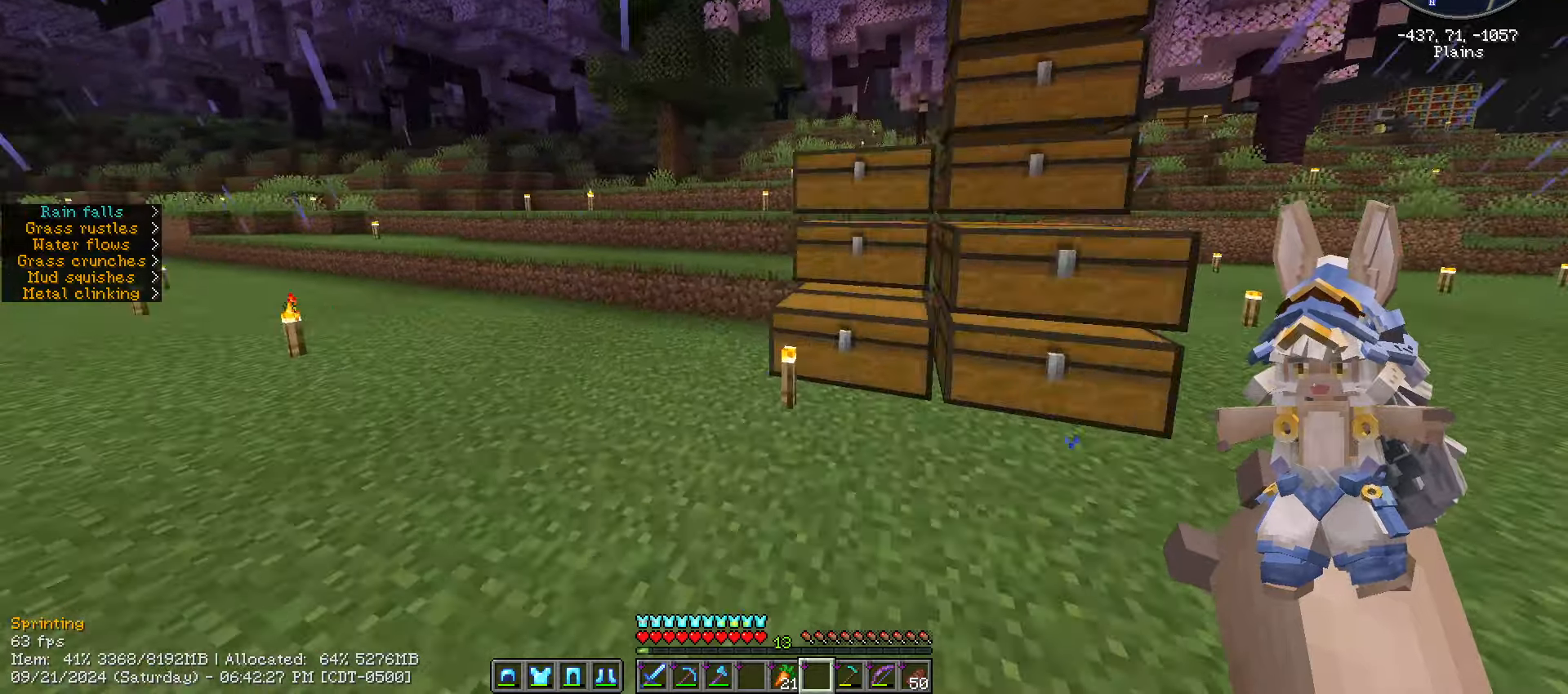
{"keys": ["ctrl_l", "w"], "mouse": [], "events": [[250, "a", "up"], [350, "space", "up"]]}
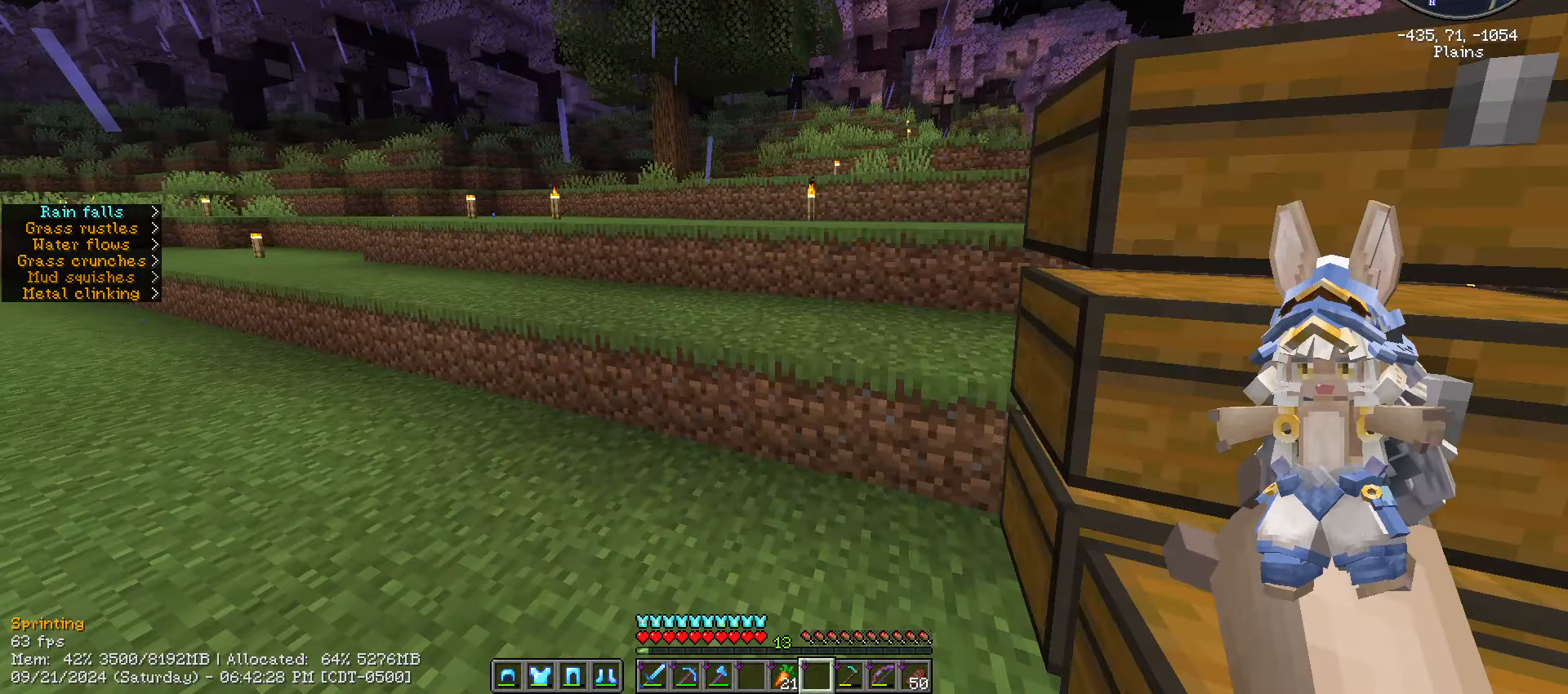
{"keys": ["caps_lock"], "mouse": [], "events": [[133, "space", "down"], [317, "ctrl_l", "up"], [367, "space", "up"], [417, "w", "up"], [450, "caps_lock", "down"]]}
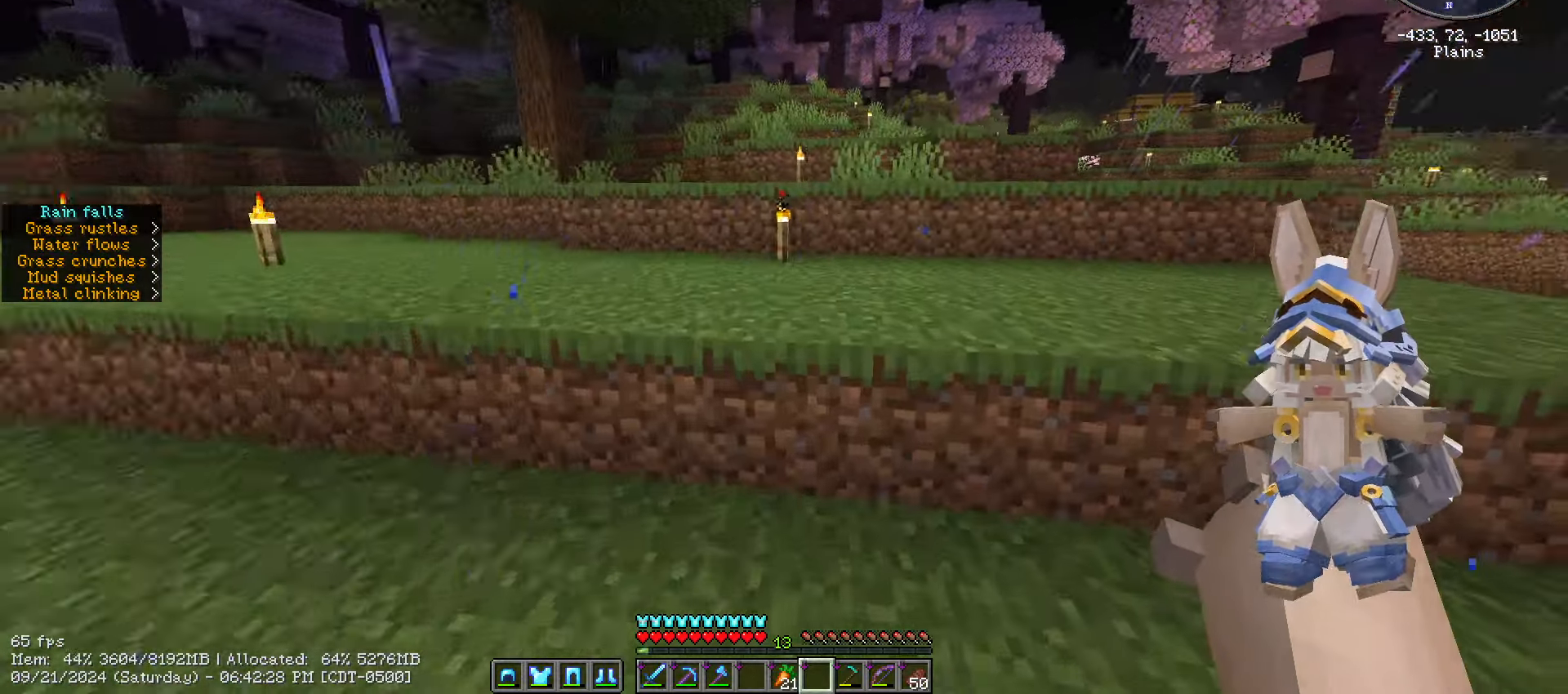
{"keys": ["w"], "mouse": [], "events": [[100, "caps_lock", "up"], [150, "caps_lock", "down"], [250, "caps_lock", "up"], [433, "w", "down"]]}
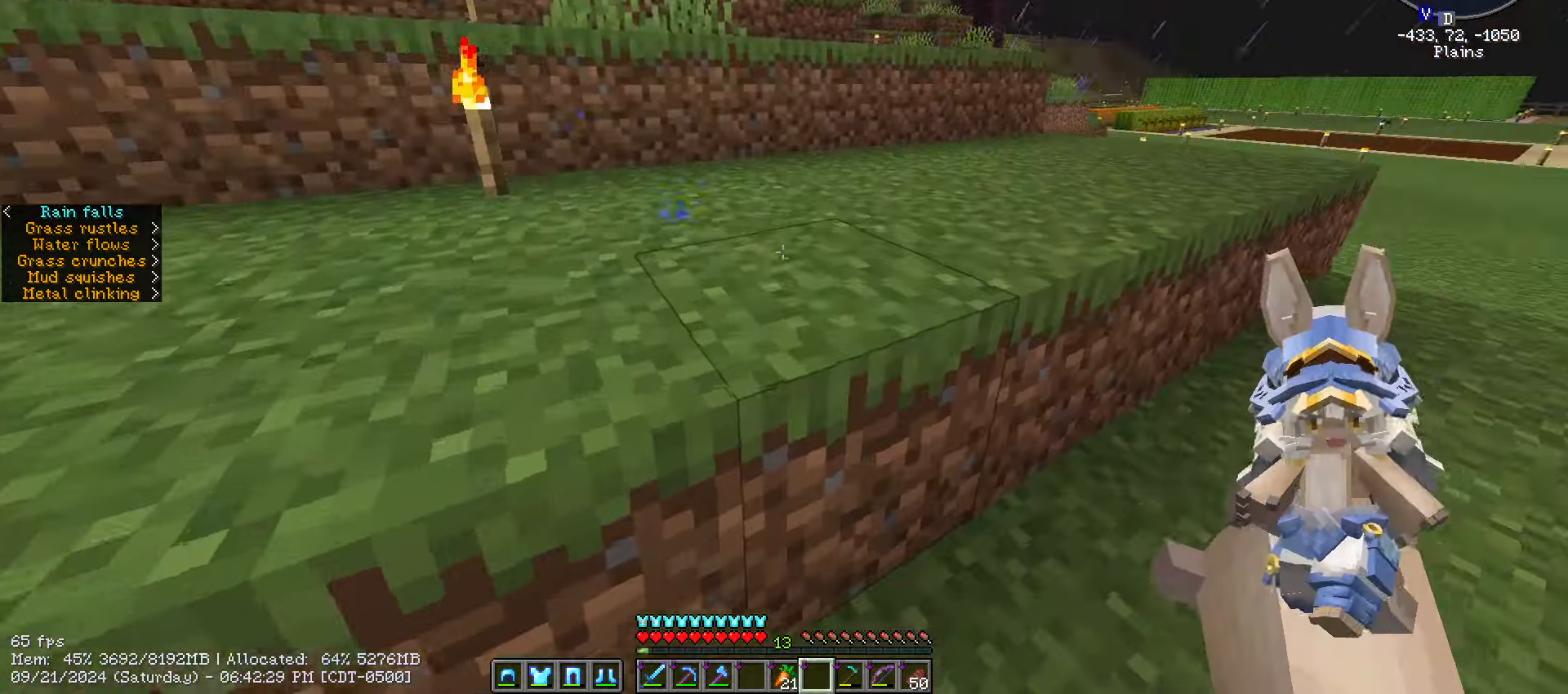
{"keys": ["ctrl_l", "space", "w"], "mouse": []}
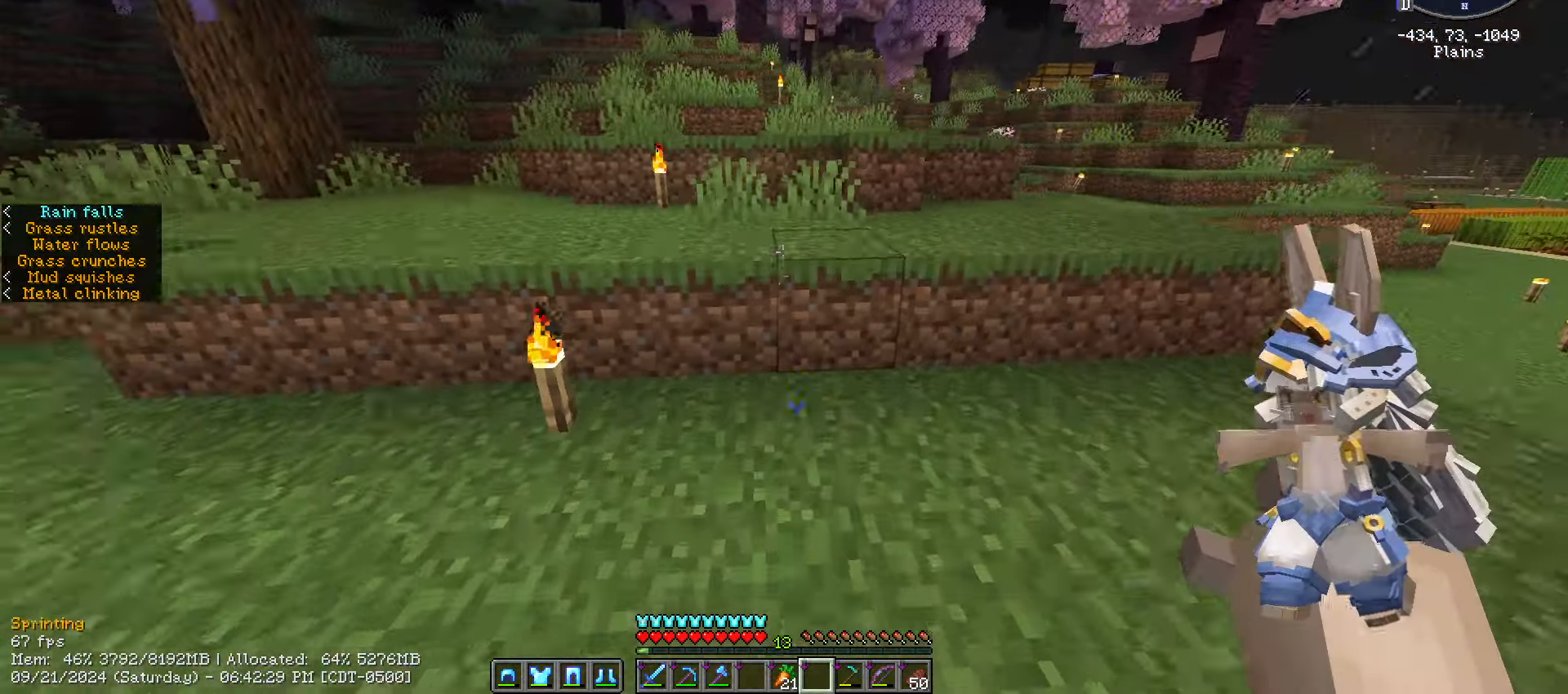
{"keys": ["ctrl_l", "w"], "mouse": ["left"], "events": [[117, "space", "up"], [233, "mouse_left", "down"]]}
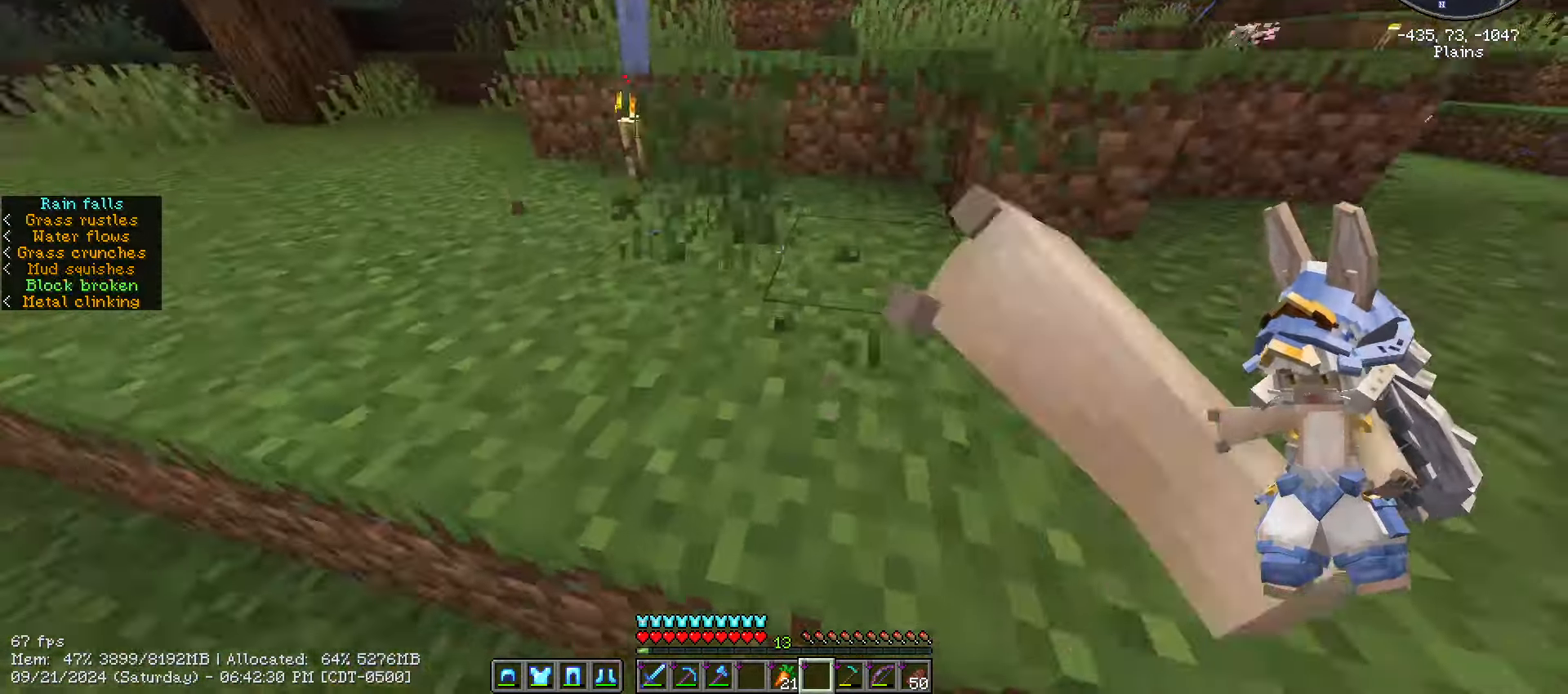
{"keys": ["ctrl_l", "w"], "mouse": []}
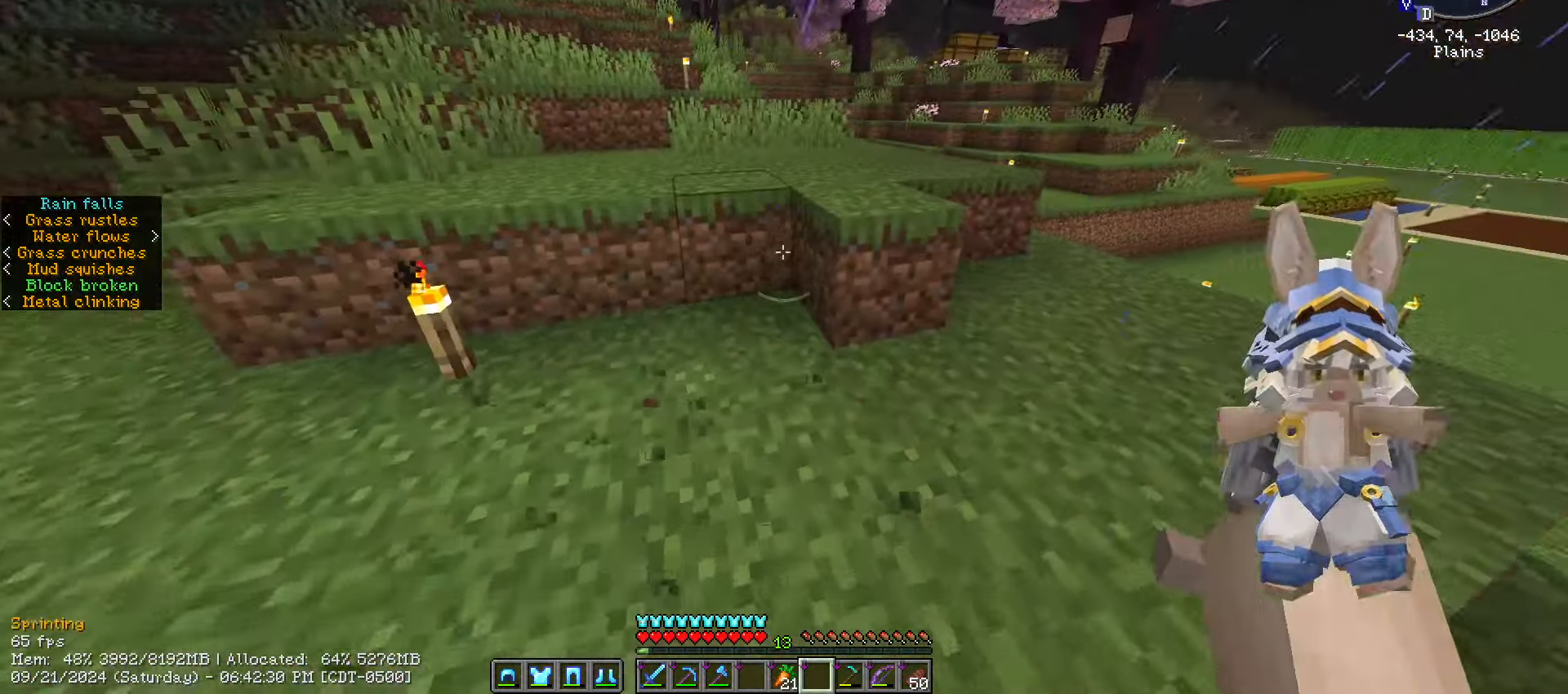
{"keys": ["ctrl_l", "w"], "mouse": ["left"]}
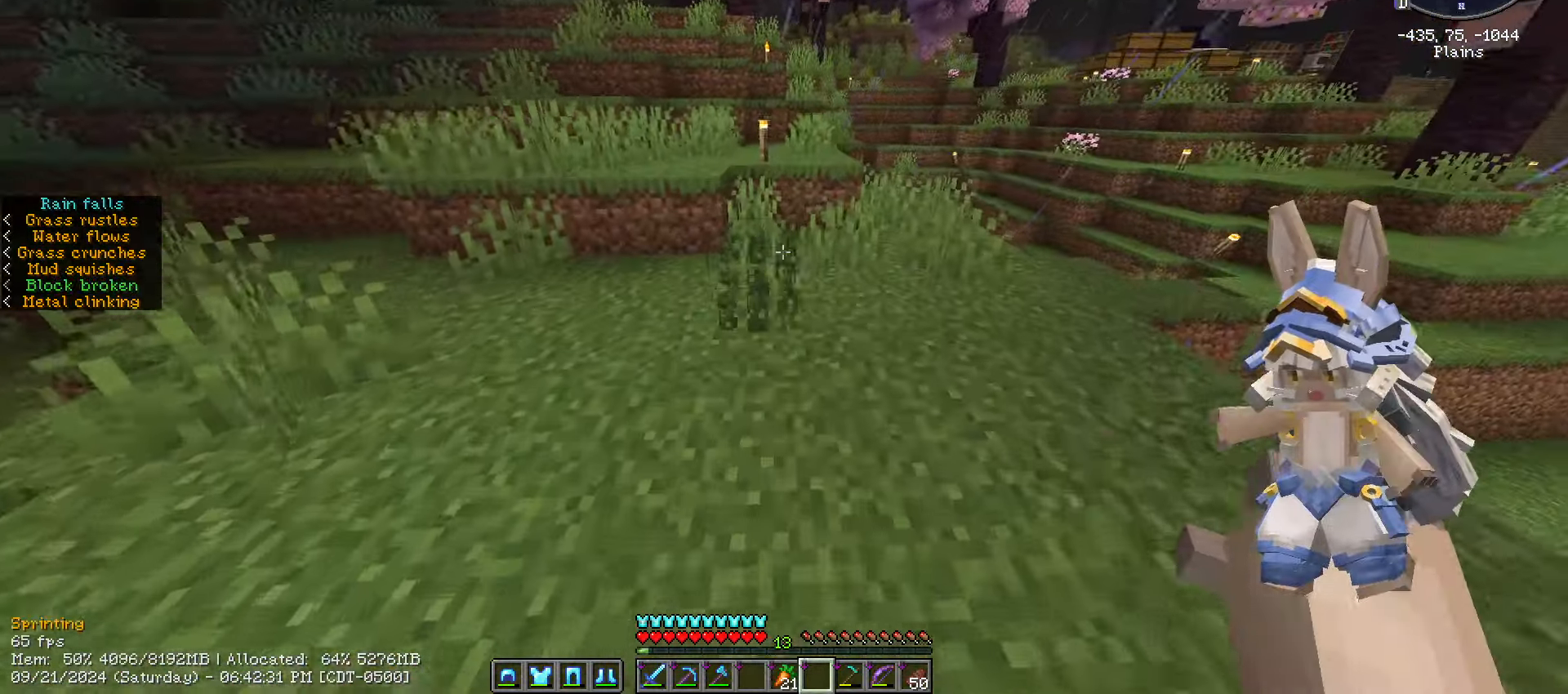
{"keys": [], "mouse": [], "events": [[183, "ctrl_l", "up"], [183, "w", "up"], [500, "mouse_left", "up"]]}
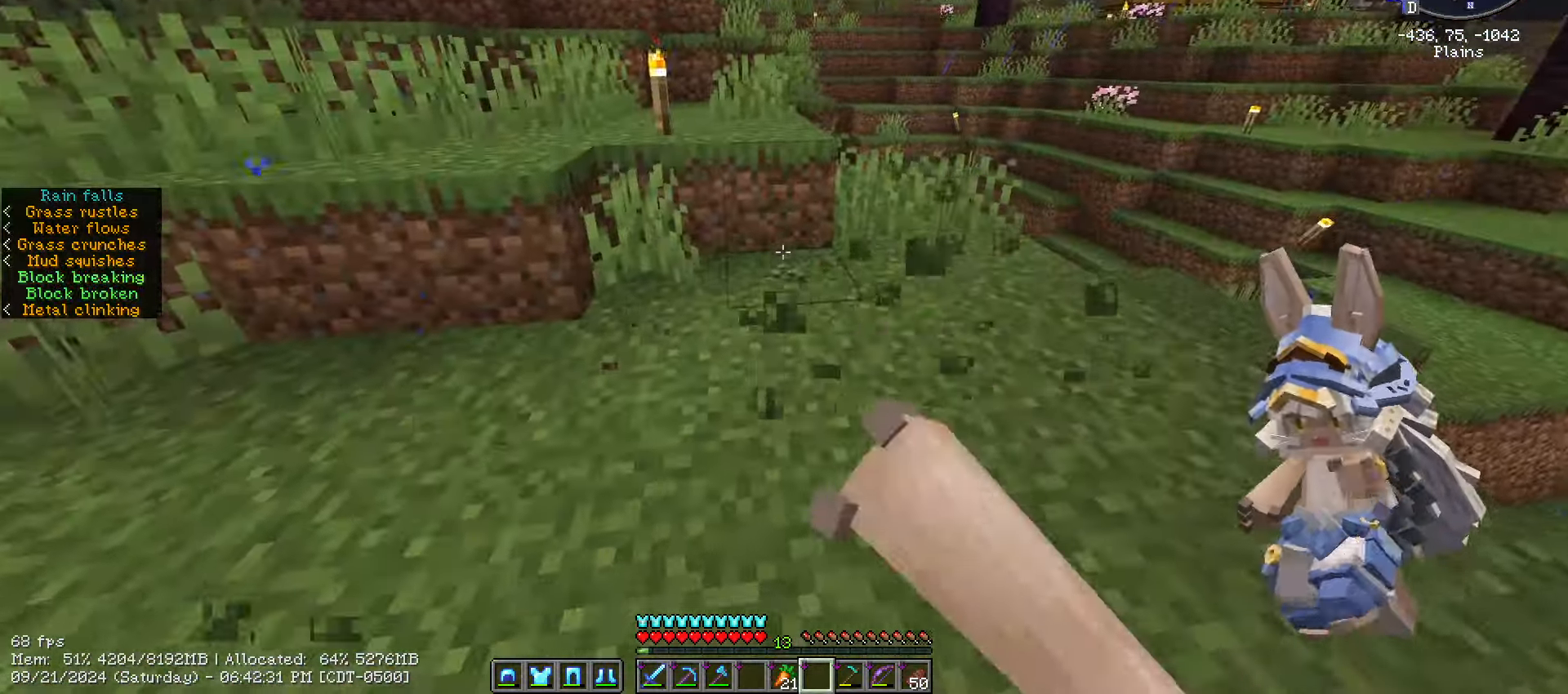
{"keys": [], "mouse": ["left"], "events": [[50, "w", "down"], [200, "ctrl_l", "down"], [250, "d", "down"], [300, "mouse_left", "down"], [434, "d", "up"], [434, "w", "up"], [484, "ctrl_l", "up"]]}
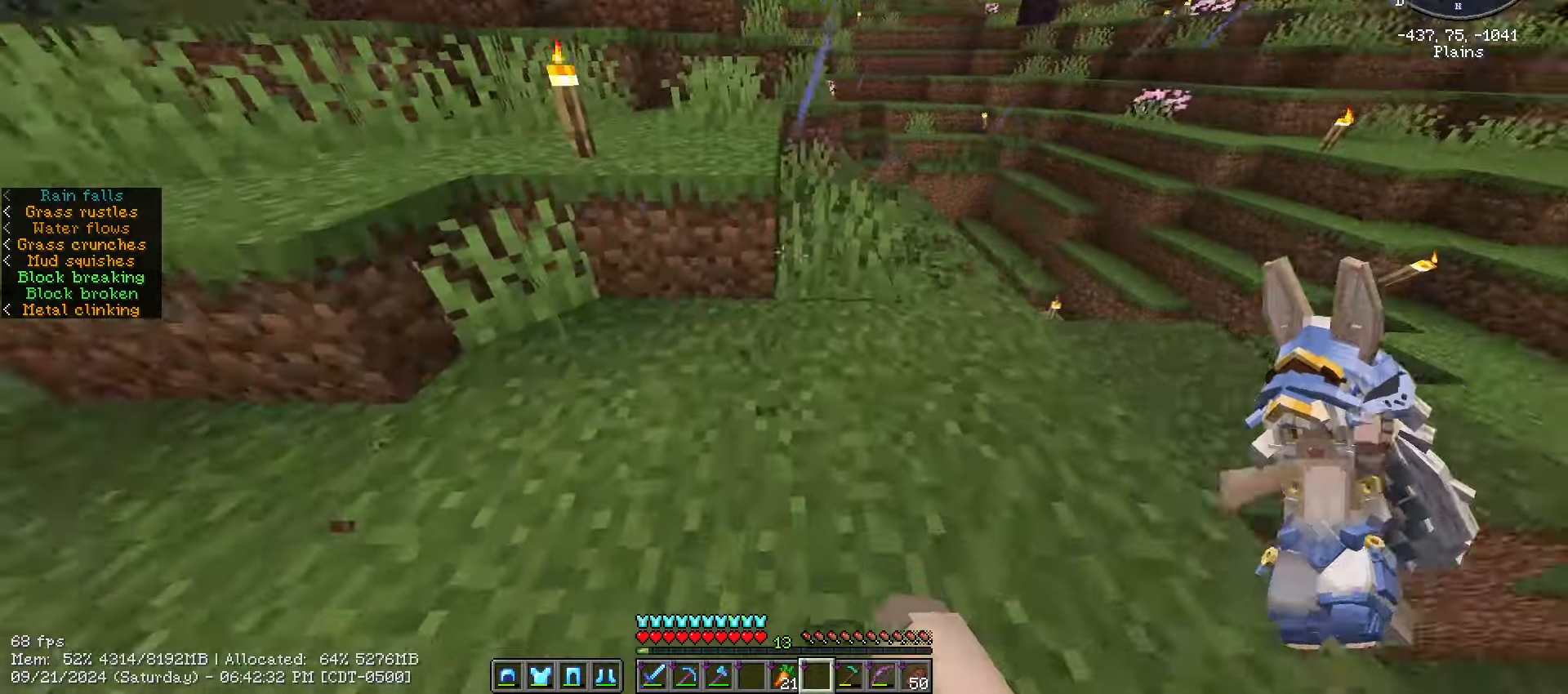
{"keys": ["w"], "mouse": [], "events": [[67, "d", "down"], [200, "mouse_left", "up"], [200, "w", "down"], [434, "d", "up"]]}
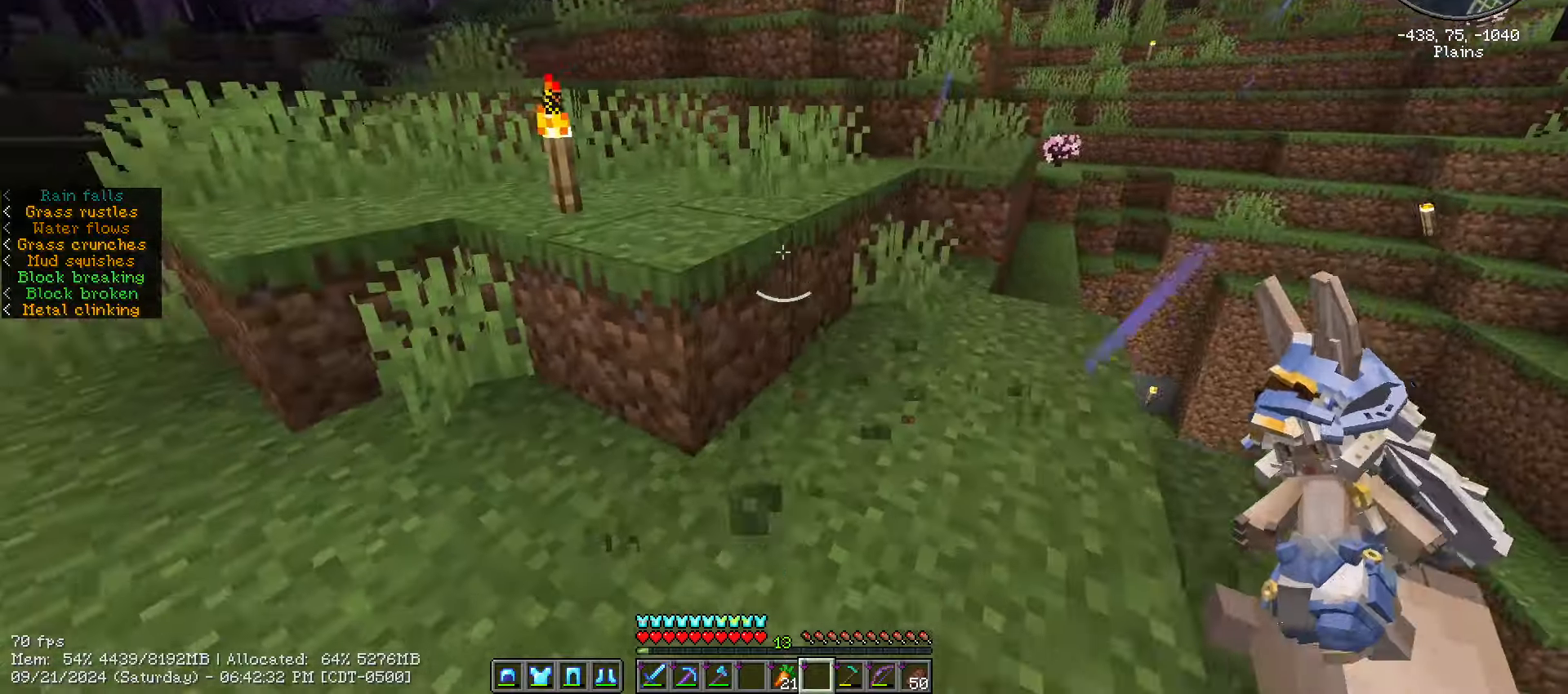
{"keys": ["w"], "mouse": ["left"], "events": [[34, "ctrl_l", "down"], [134, "mouse_left", "down"], [184, "ctrl_l", "up"], [334, "w", "up"], [500, "w", "down"]]}
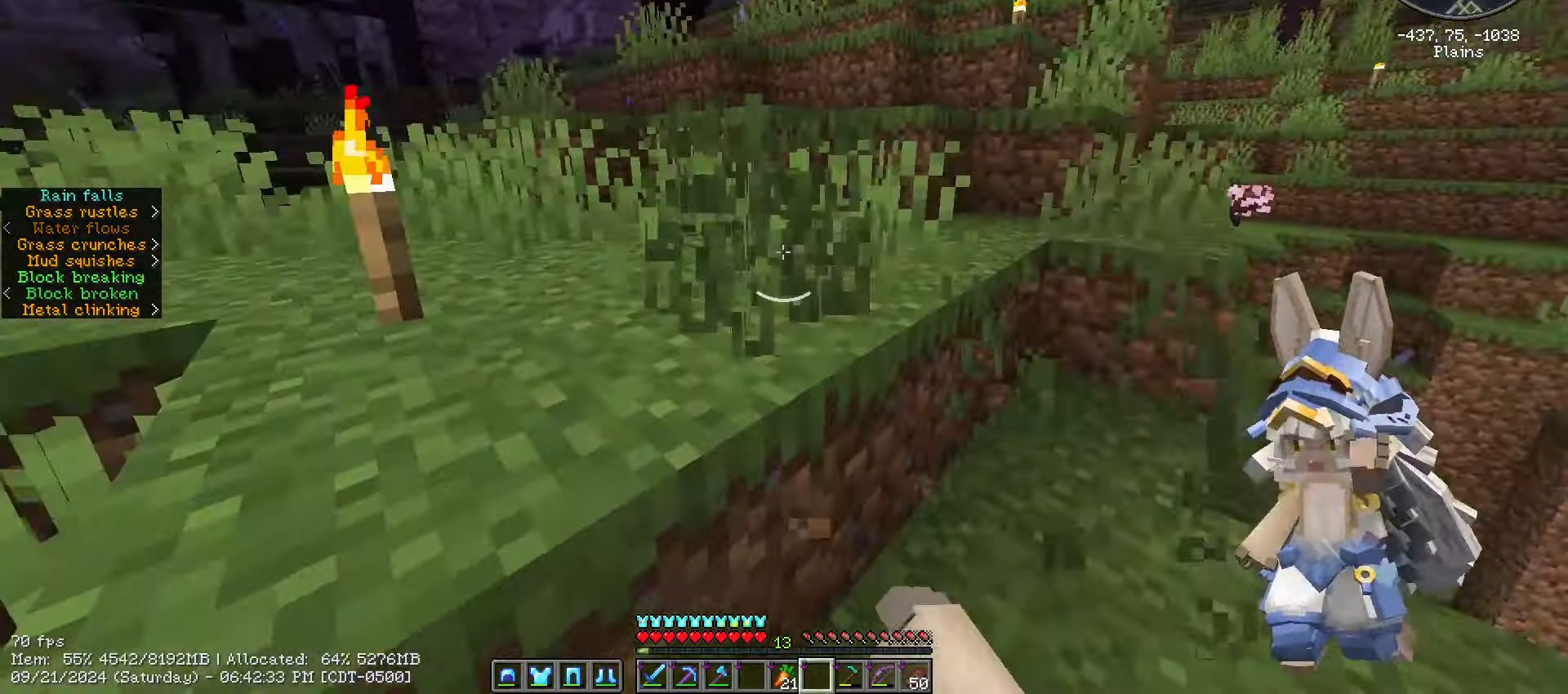
{"keys": ["w"], "mouse": ["left"], "events": [[84, "space", "down"], [184, "space", "up"]]}
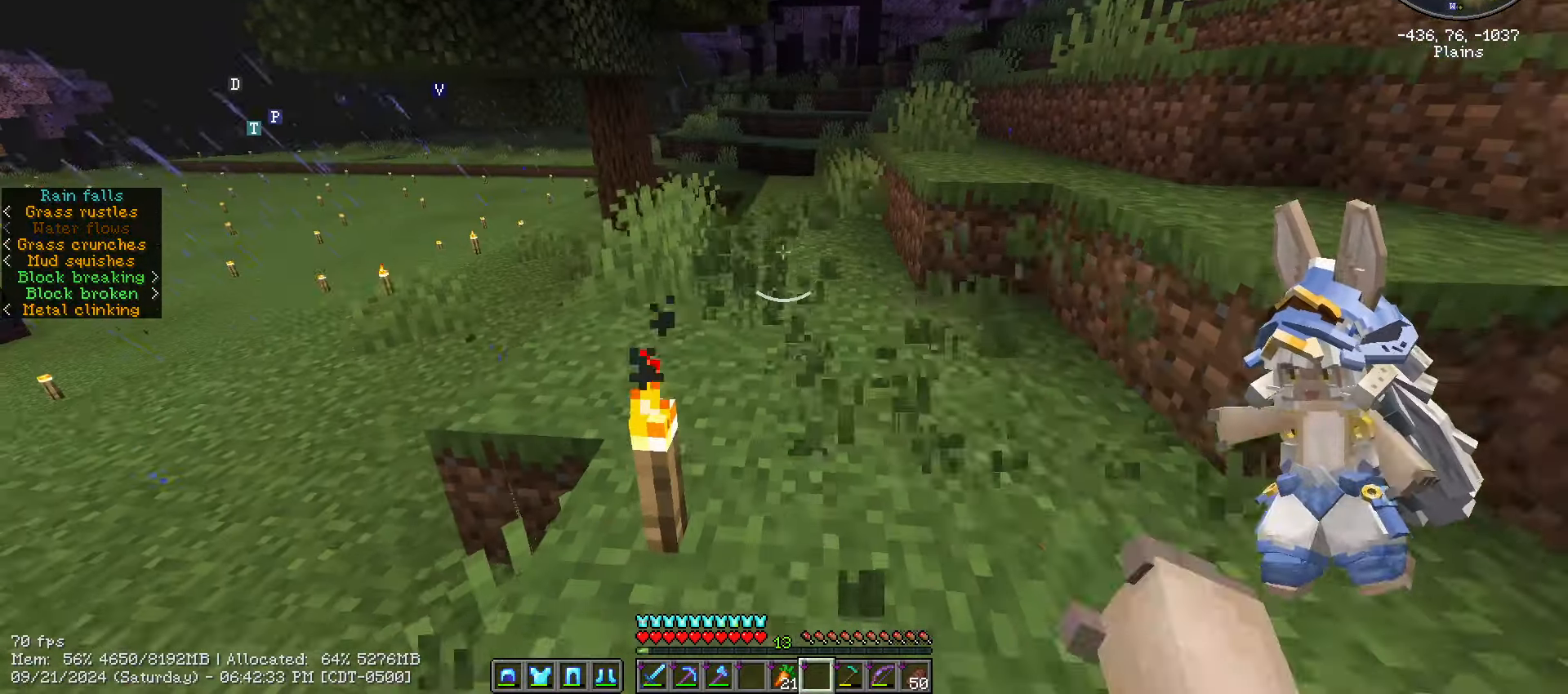
{"keys": ["w"], "mouse": ["left"], "events": [[67, "w", "up"], [300, "w", "down"]]}
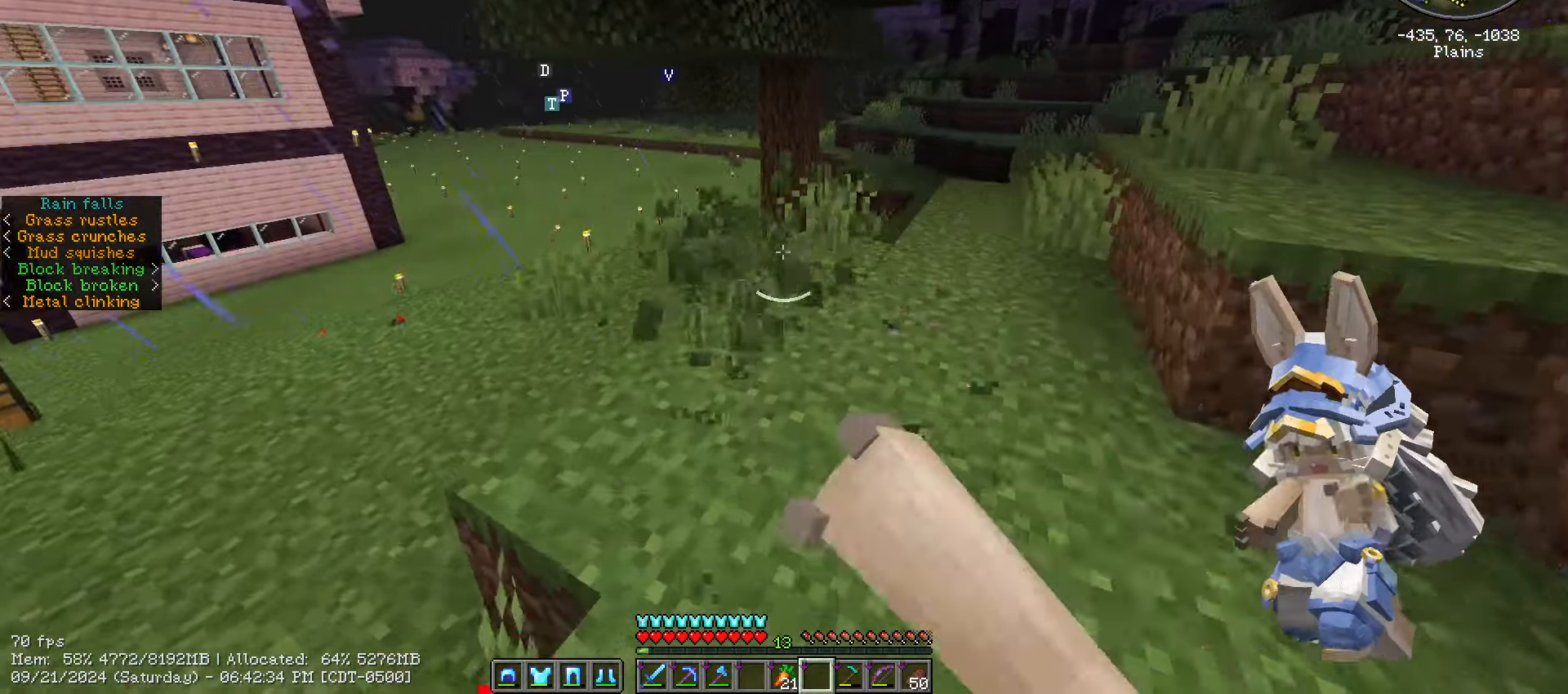
{"keys": ["w"], "mouse": ["left"], "events": []}